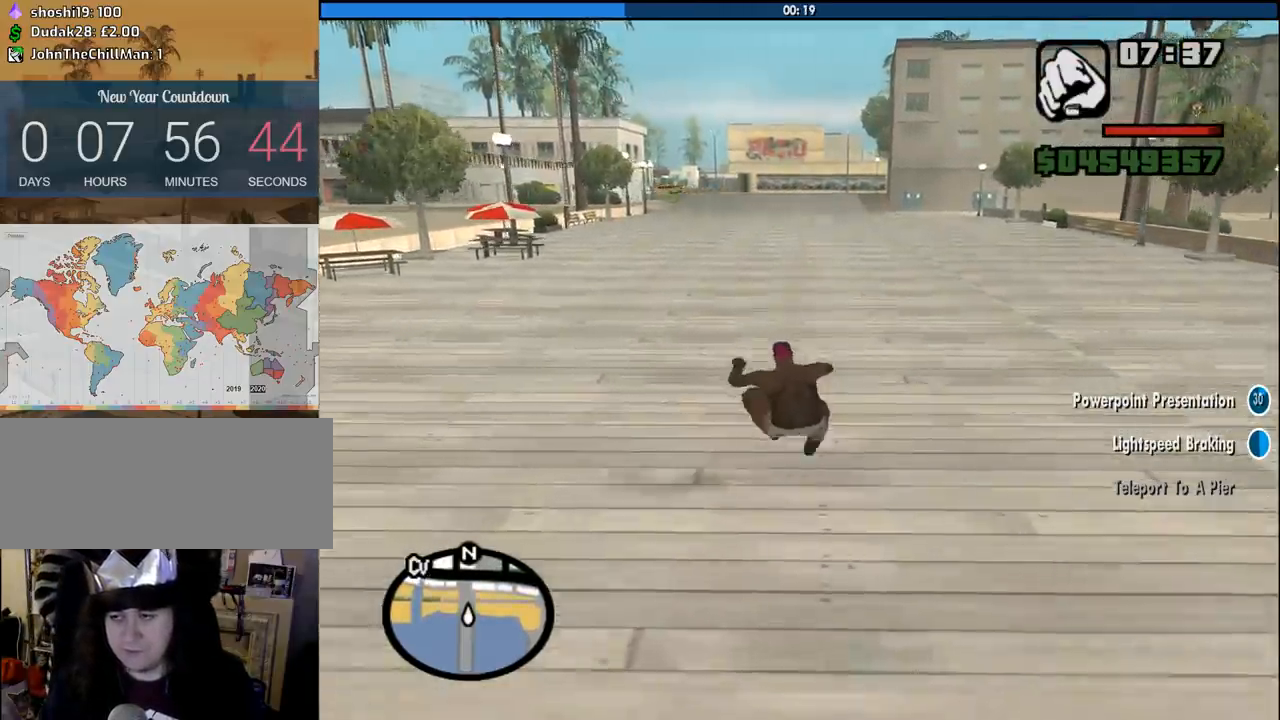
Gameplay with keyboard and mouse; each line is a JSON object with the keys and mouse buttons held at the frame after it. "events" lists presses ("down") and releases ("up") of "1", "2", "3", "4", "5", "6", "8", "a", "alt", "c", "ctrl", "d", "down", "e", "escape", "f", "f1", "f2", "f3", "g", "h", "left", "num2", "q", "r", "right", "s", "shift", "space", "tab", "up", "v", "w", "x", "z", "mouse_left", "mouse_middle", "mouse_right", "mouse_wheel_up" and "mouse_wheel_down" between this image and that frame as [ms after this image, input, new state], when the widget could be followed in between. "mouse_left", "mouse_middle", "mouse_right", "mouse_wheel_up", "mouse_wheel_down" = the "left", "middle", "right", "wheel_up", "wheel_down" buttons of the "mouse" list. No other keys are recorded. Mouse movement is not recorded.
{"keys": ["w"], "mouse": [], "events": []}
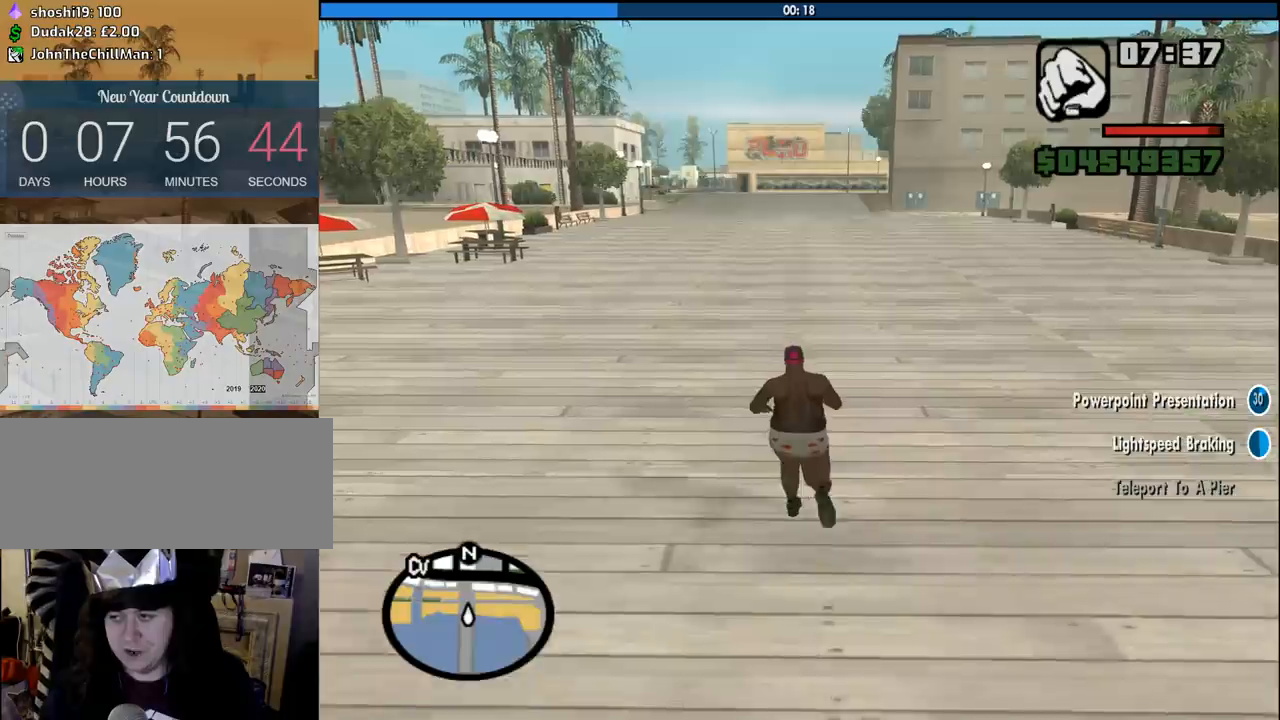
{"keys": ["w"], "mouse": [], "events": [[33, "shift", "down"], [266, "shift", "up"]]}
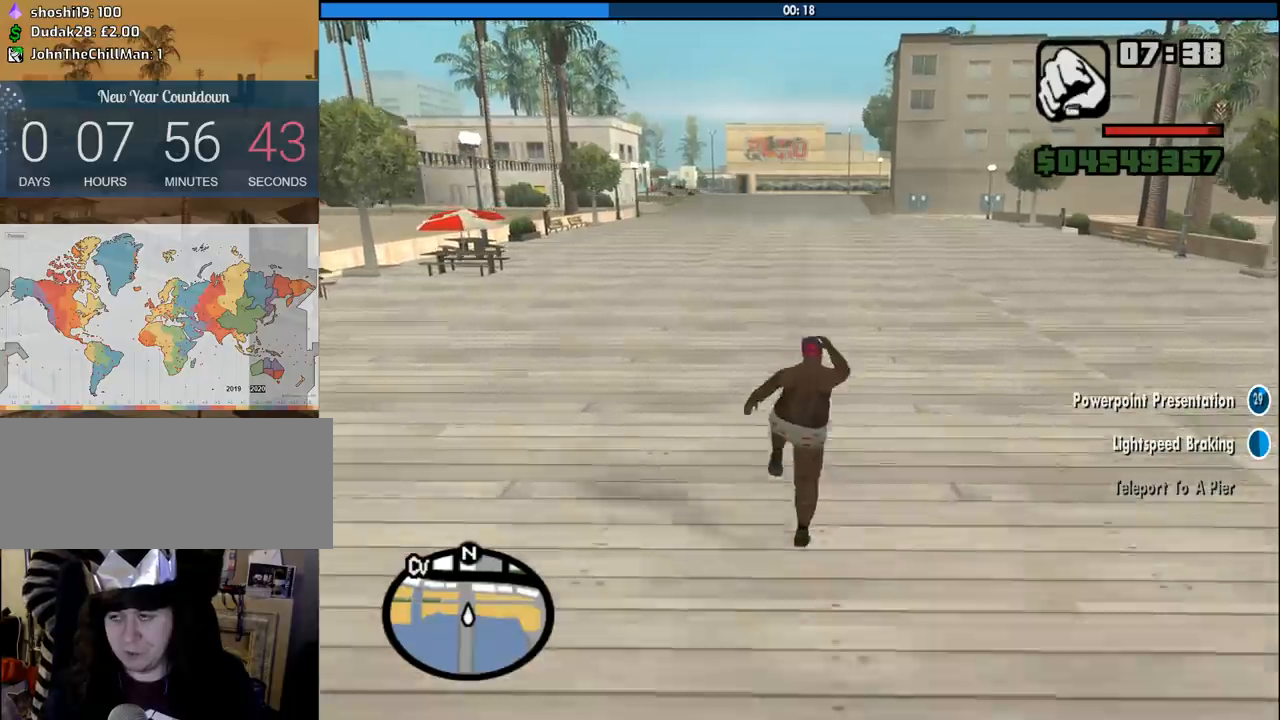
{"keys": ["w"], "mouse": [], "events": []}
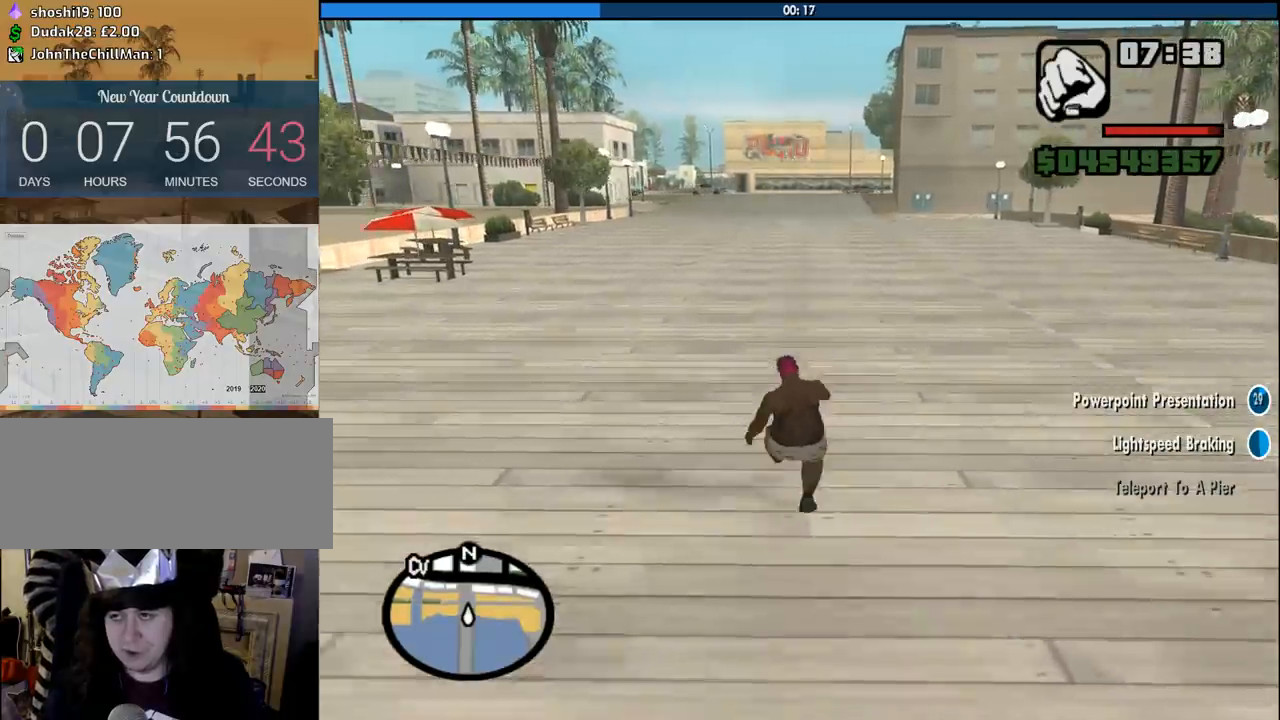
{"keys": ["shift", "w"], "mouse": [], "events": [[483, "shift", "down"]]}
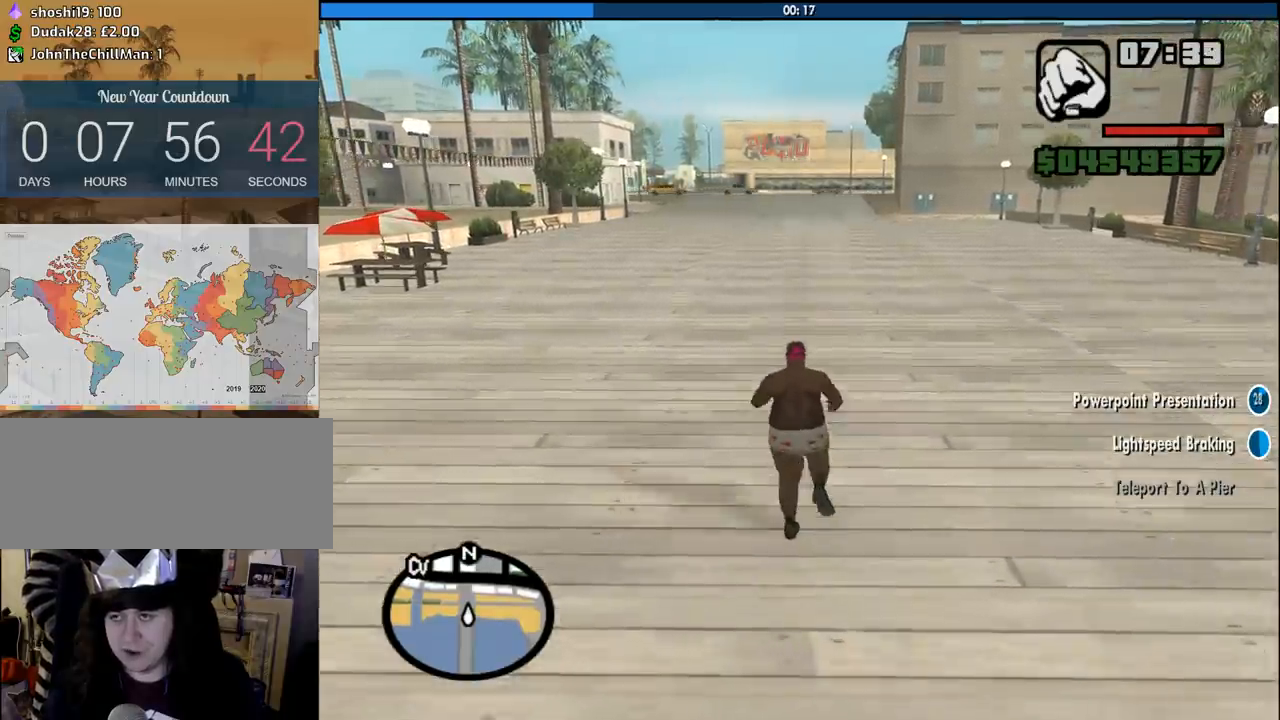
{"keys": ["w"], "mouse": [], "events": [[166, "shift", "up"]]}
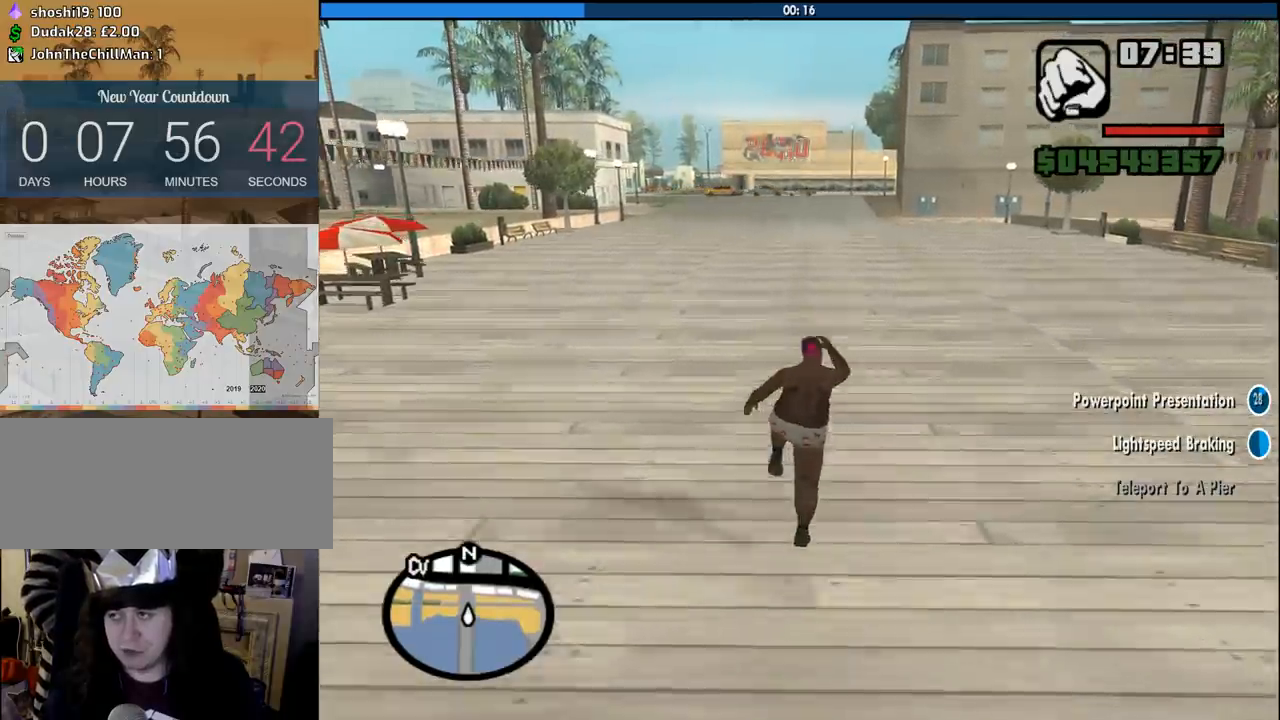
{"keys": ["w"], "mouse": [], "events": []}
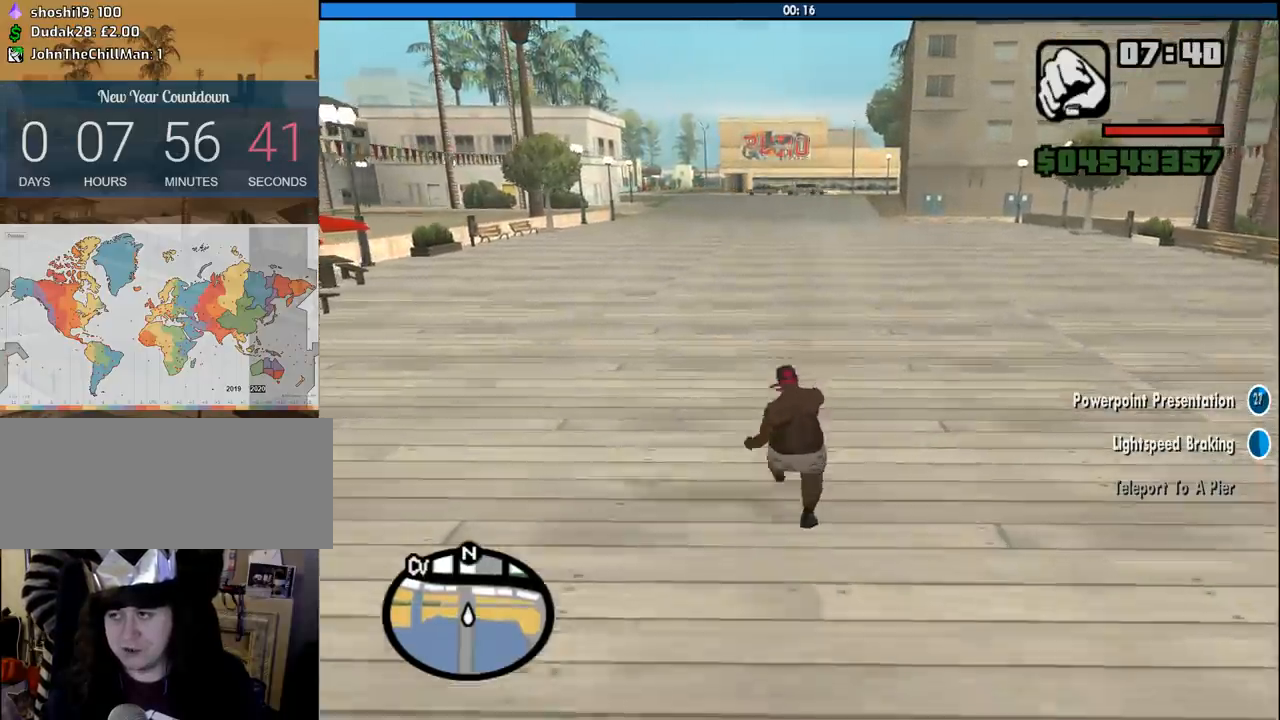
{"keys": ["shift", "w"], "mouse": [], "events": [[483, "shift", "down"]]}
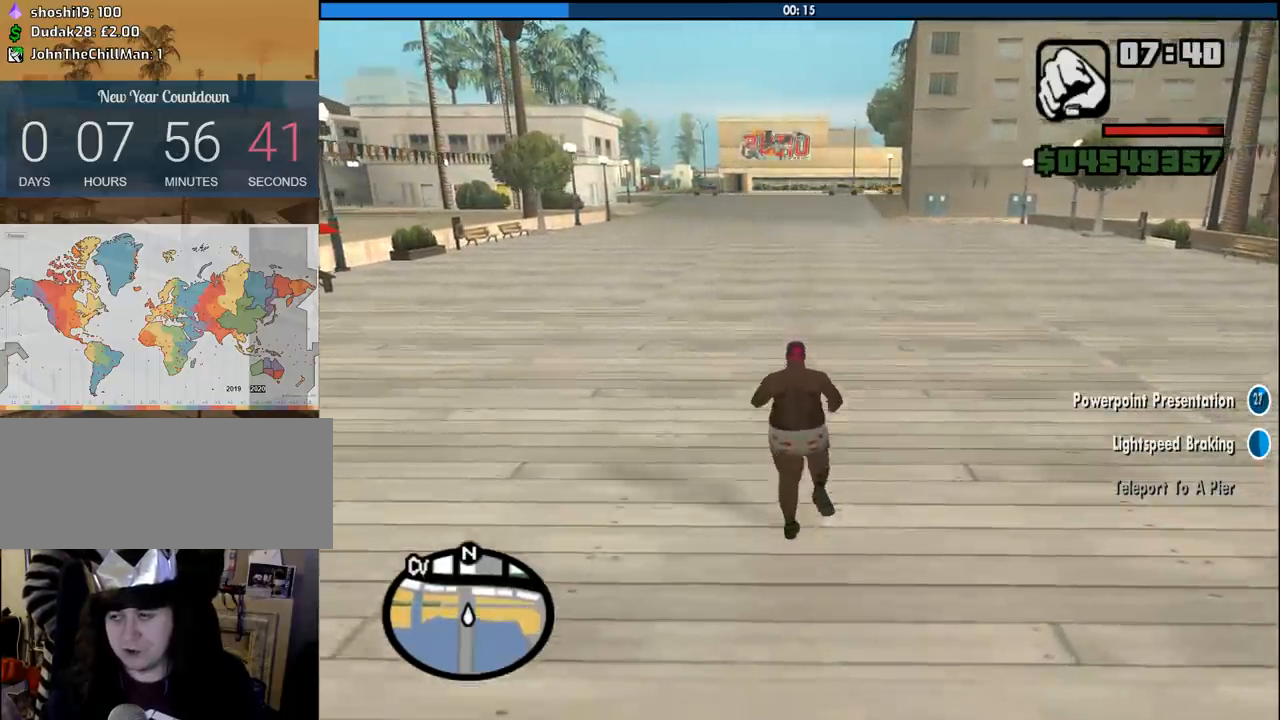
{"keys": ["w"], "mouse": [], "events": [[166, "shift", "up"]]}
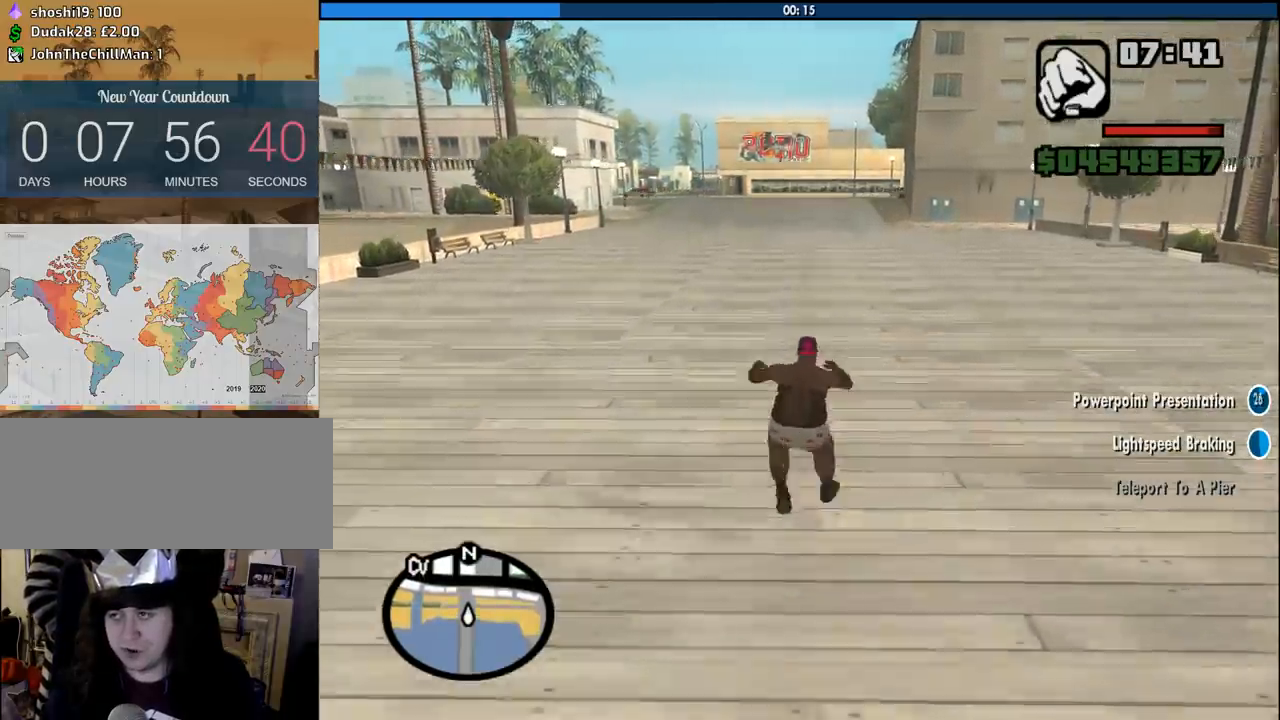
{"keys": ["3", "w"], "mouse": [], "events": [[366, "3", "down"]]}
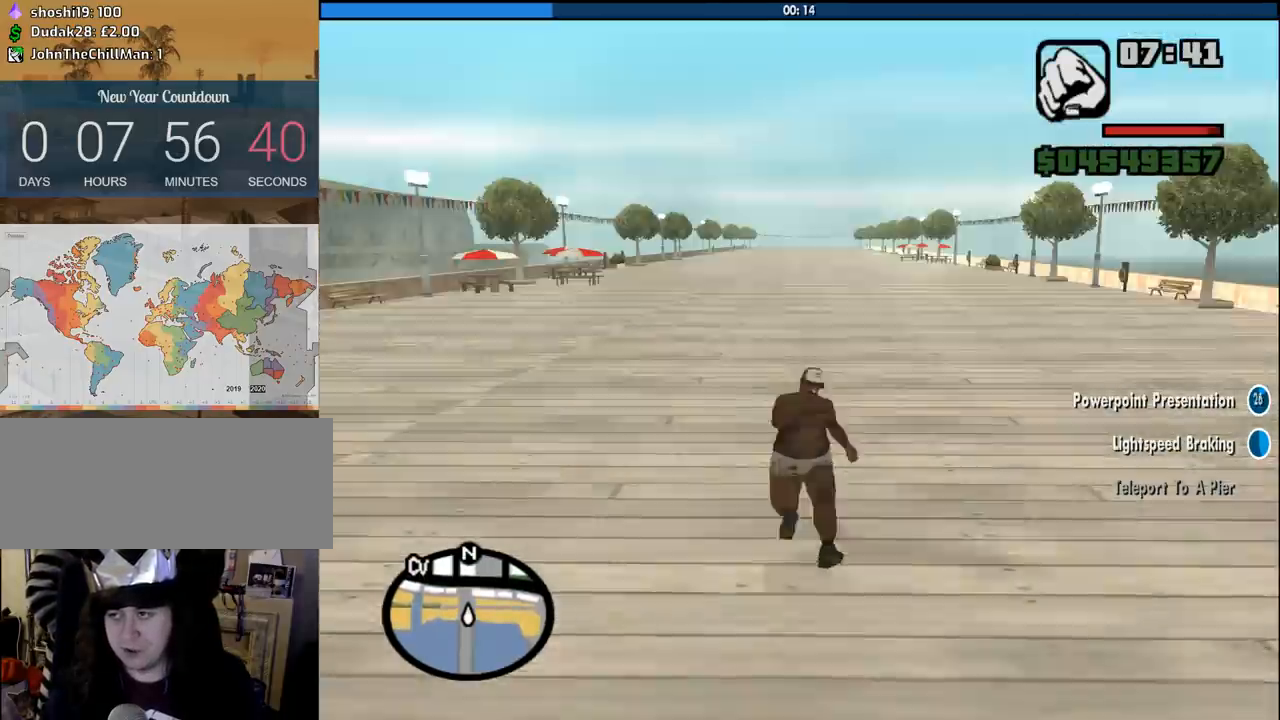
{"keys": ["w"], "mouse": [], "events": [[350, "3", "up"]]}
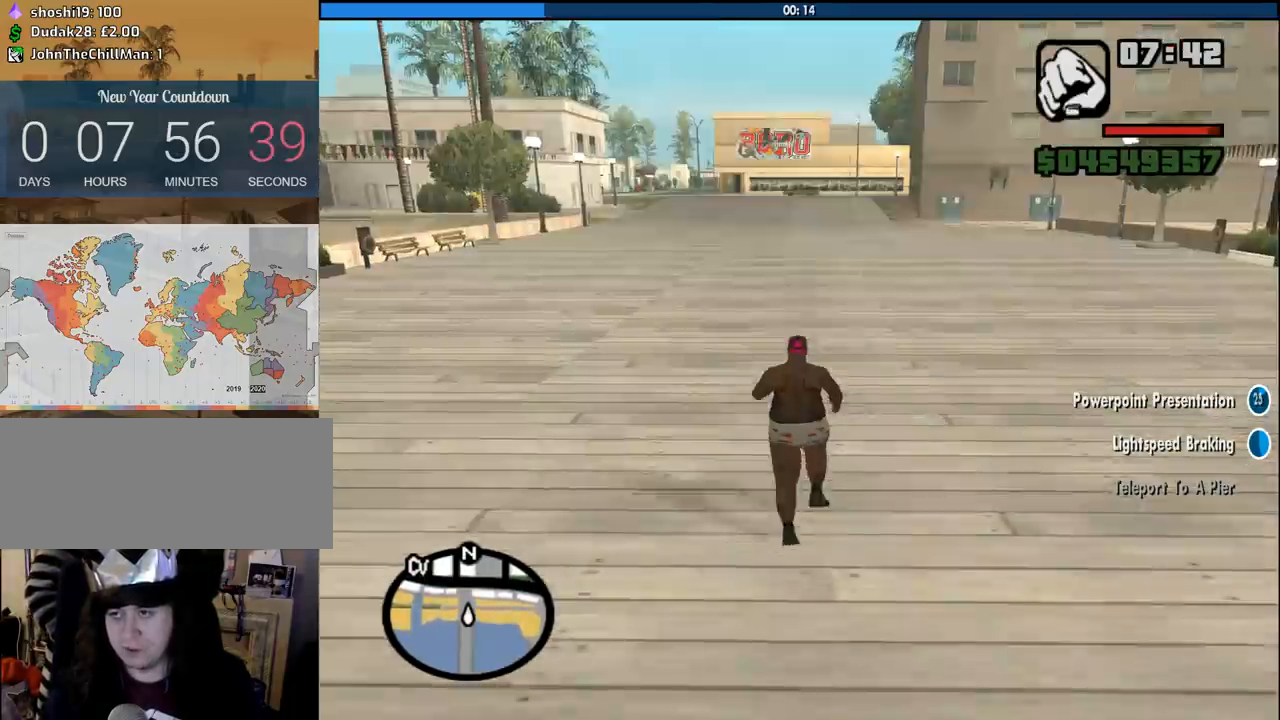
{"keys": ["3", "w"], "mouse": [], "events": [[116, "shift", "down"], [316, "shift", "up"], [450, "3", "down"]]}
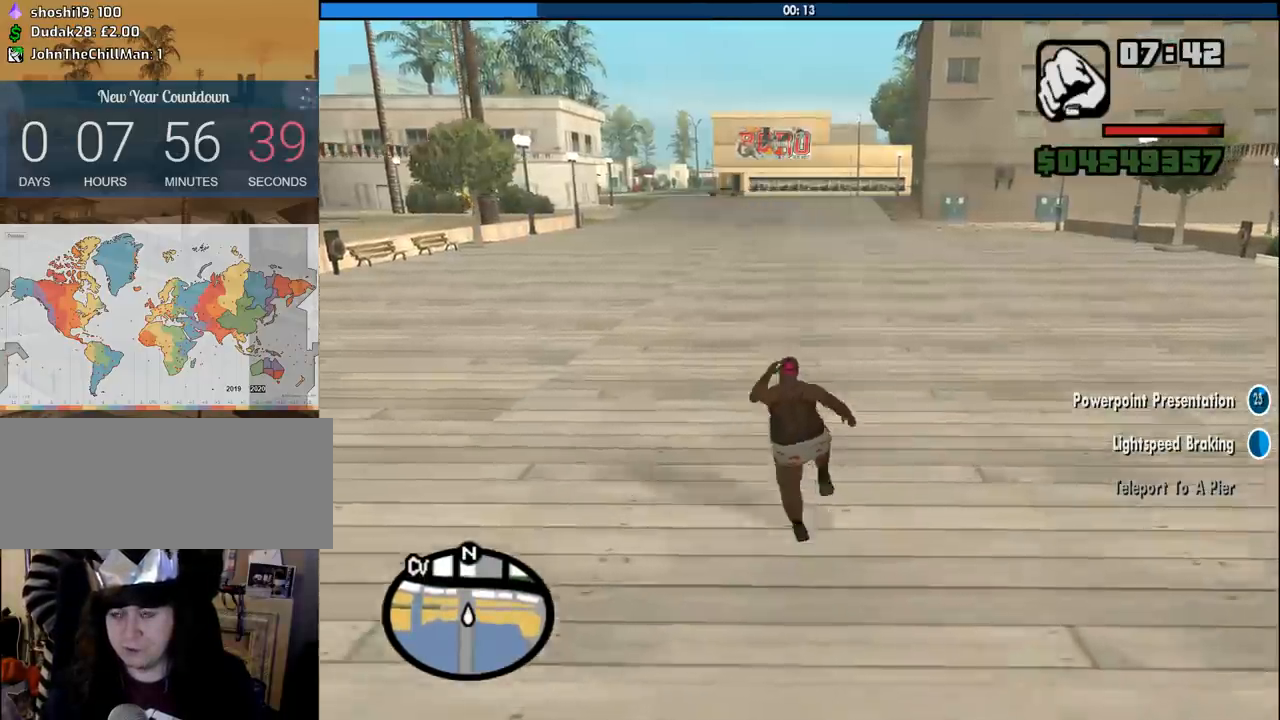
{"keys": ["w"], "mouse": [], "events": [[366, "3", "up"]]}
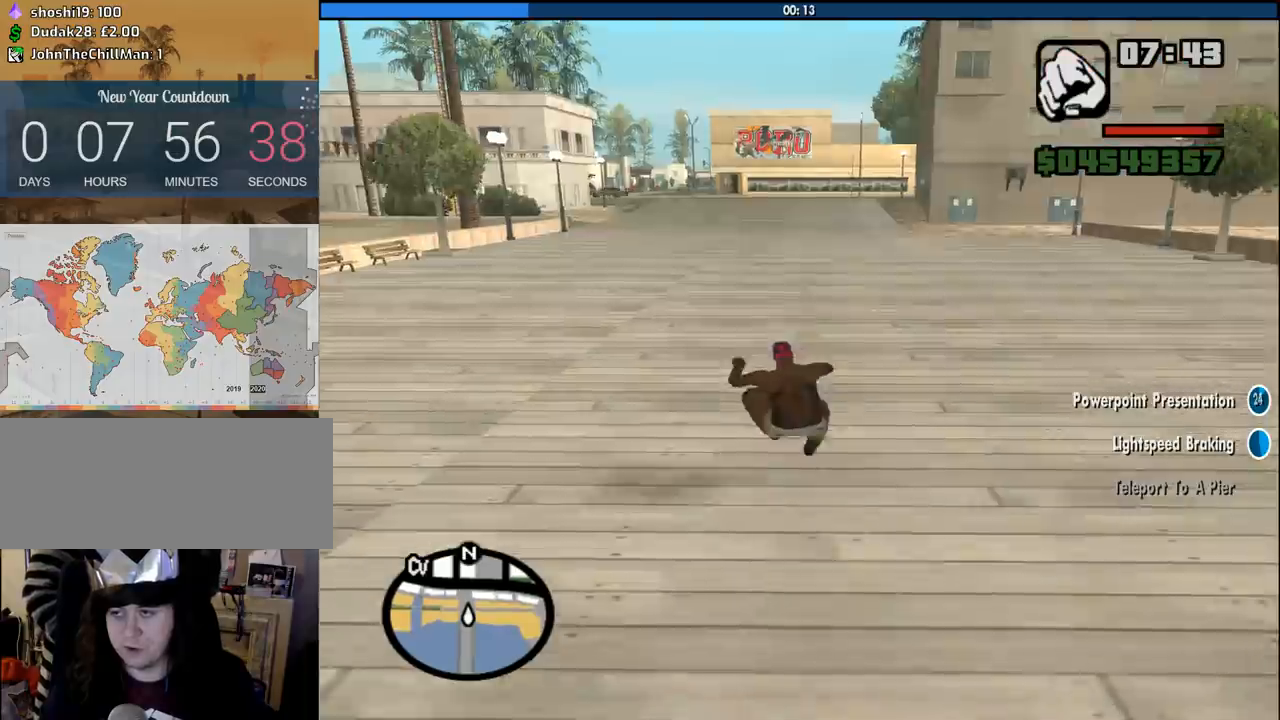
{"keys": ["shift", "w"], "mouse": [], "events": [[300, "shift", "down"], [433, "shift", "up"], [483, "shift", "down"]]}
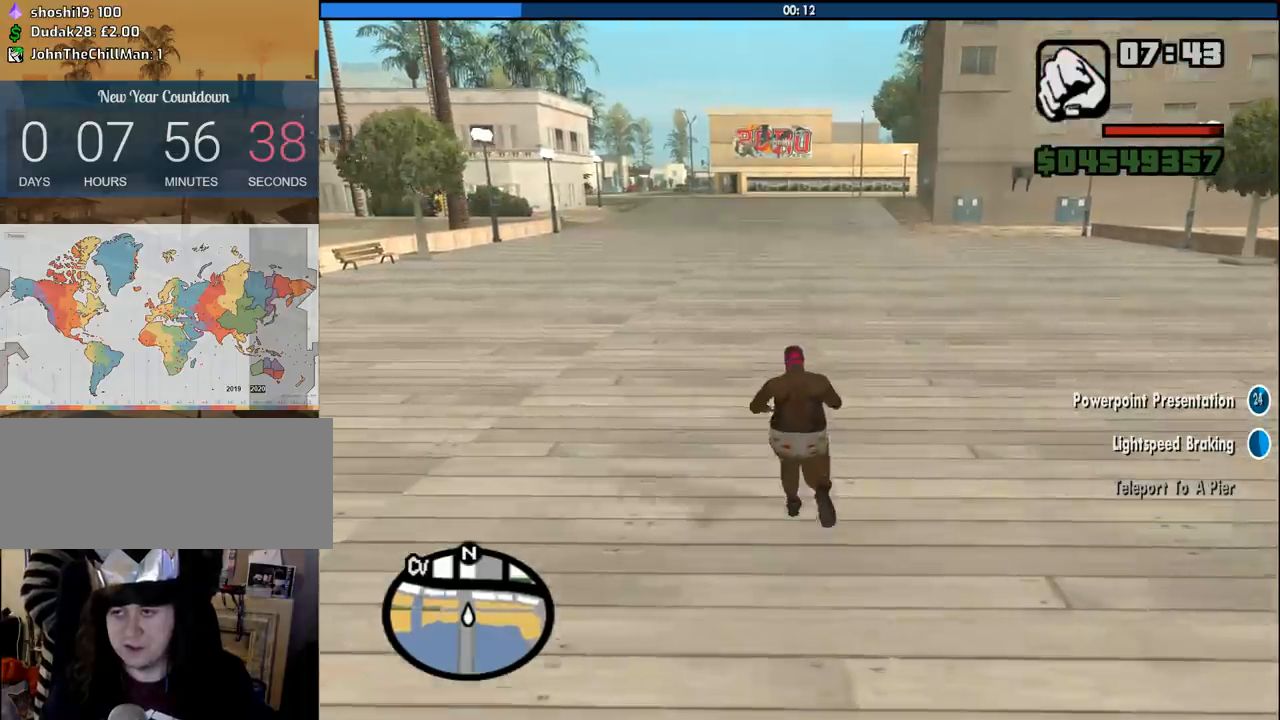
{"keys": ["w"], "mouse": [], "events": [[116, "shift", "up"]]}
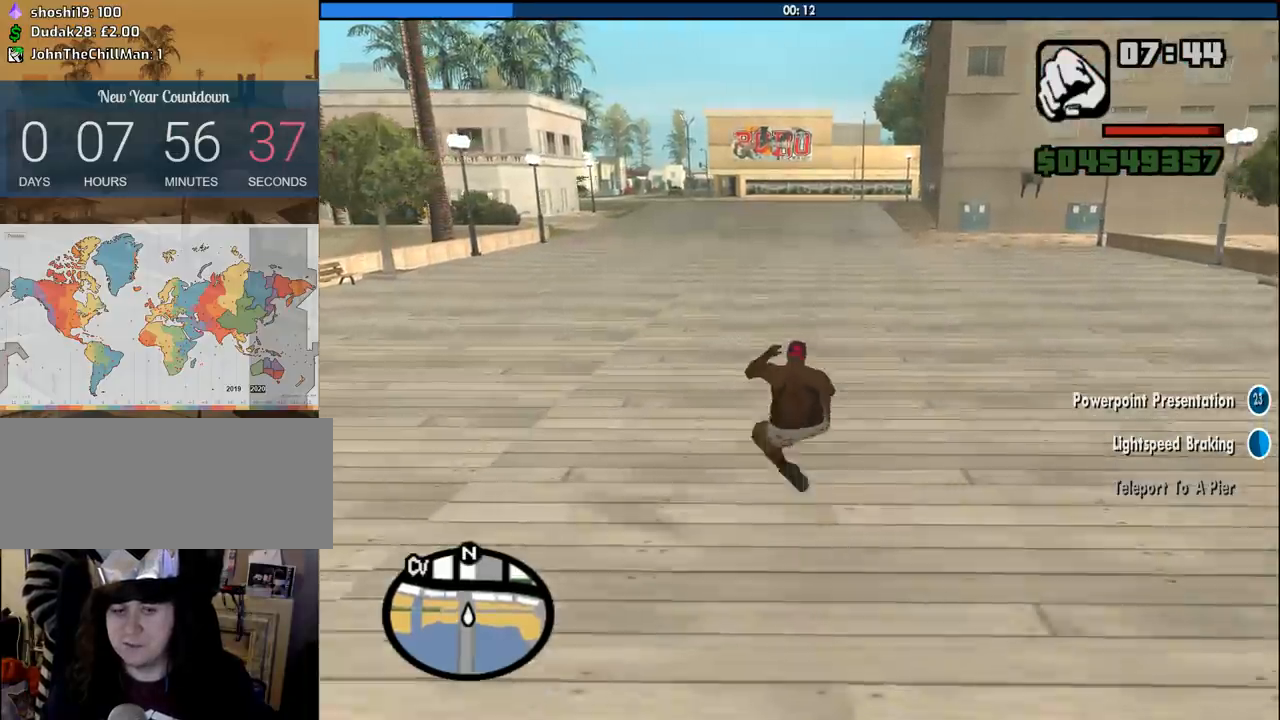
{"keys": ["w"], "mouse": [], "events": [[233, "space", "down"], [333, "space", "up"], [416, "space", "down"], [466, "space", "up"]]}
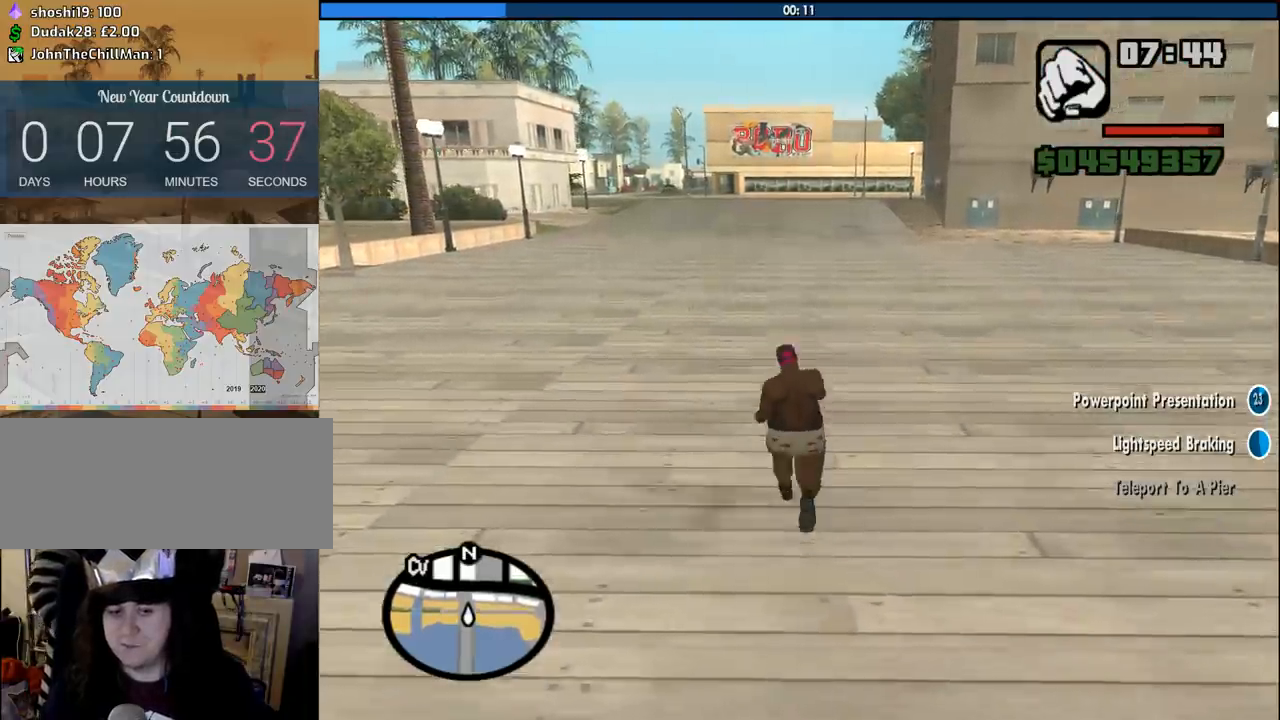
{"keys": ["w"], "mouse": [], "events": [[66, "space", "down"], [150, "space", "up"], [250, "space", "down"], [300, "space", "up"], [383, "space", "down"], [483, "space", "up"]]}
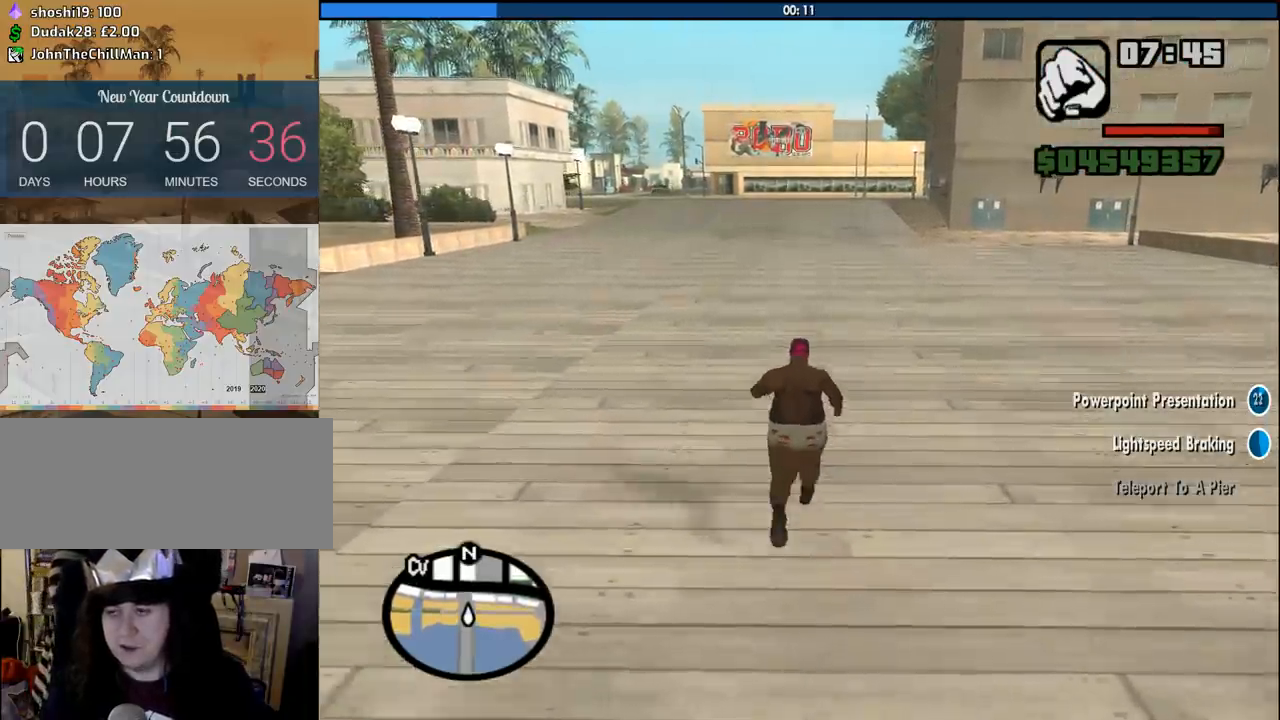
{"keys": ["space", "w"], "mouse": [], "events": [[83, "space", "down"], [166, "space", "up"], [266, "space", "down"], [316, "space", "up"], [450, "space", "down"]]}
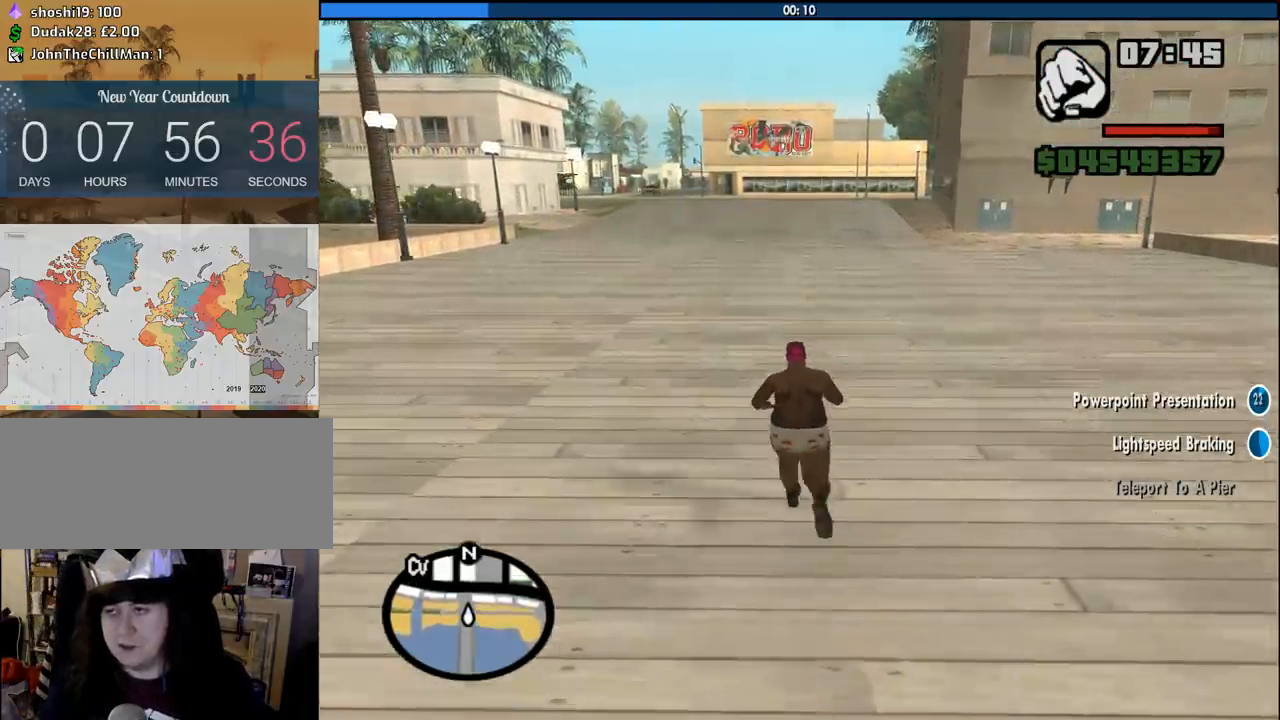
{"keys": ["shift", "w"], "mouse": [], "events": [[50, "space", "up"], [133, "space", "down"], [233, "space", "up"], [333, "shift", "down"]]}
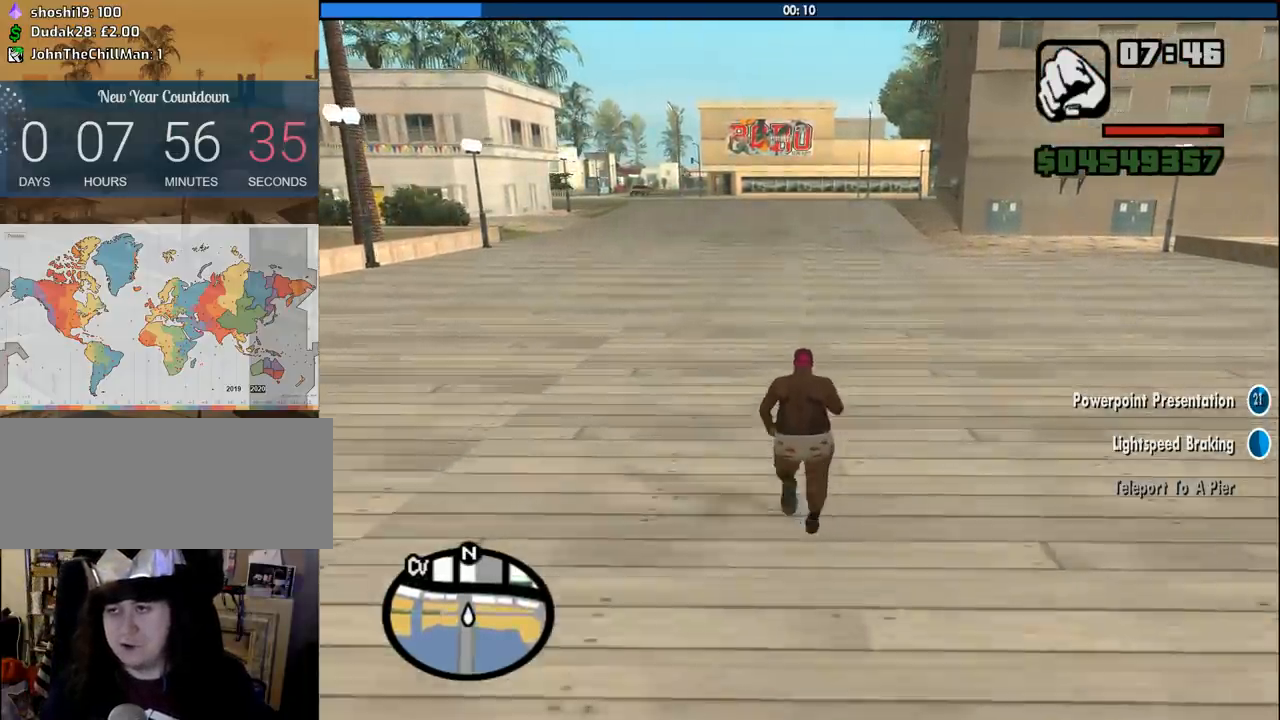
{"keys": ["w"], "mouse": [], "events": [[16, "shift", "up"]]}
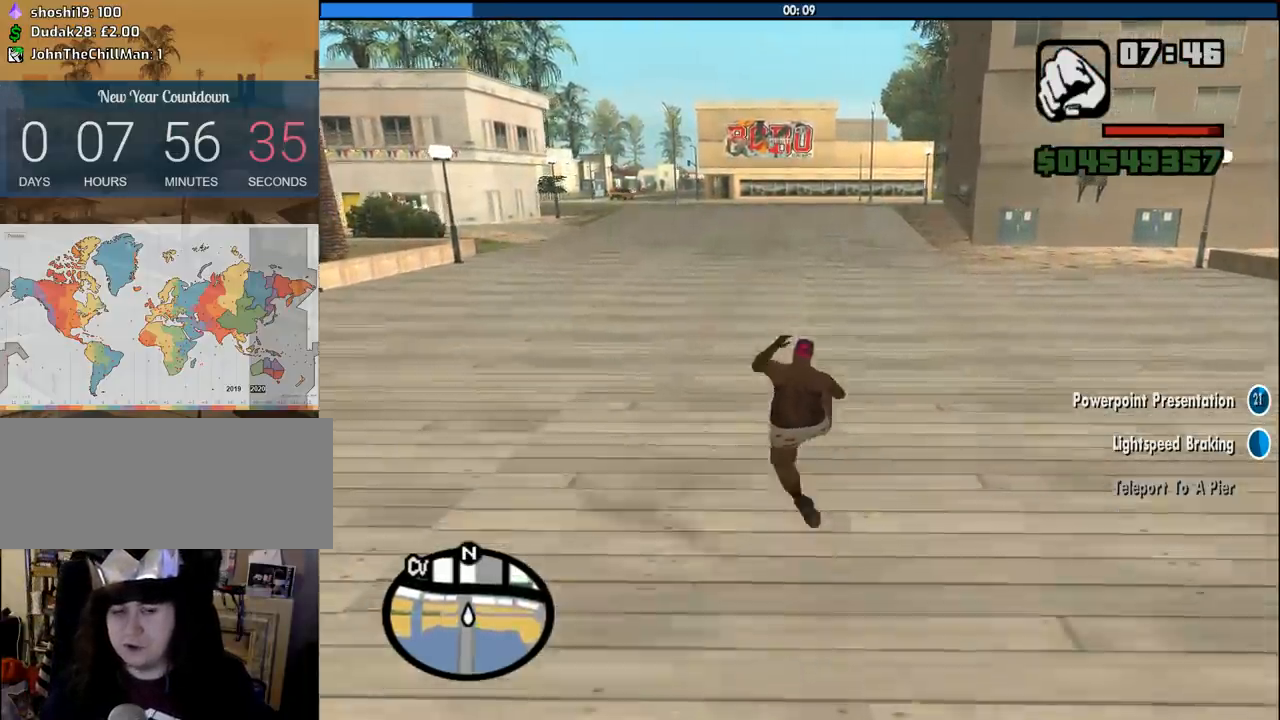
{"keys": ["w"], "mouse": [], "events": []}
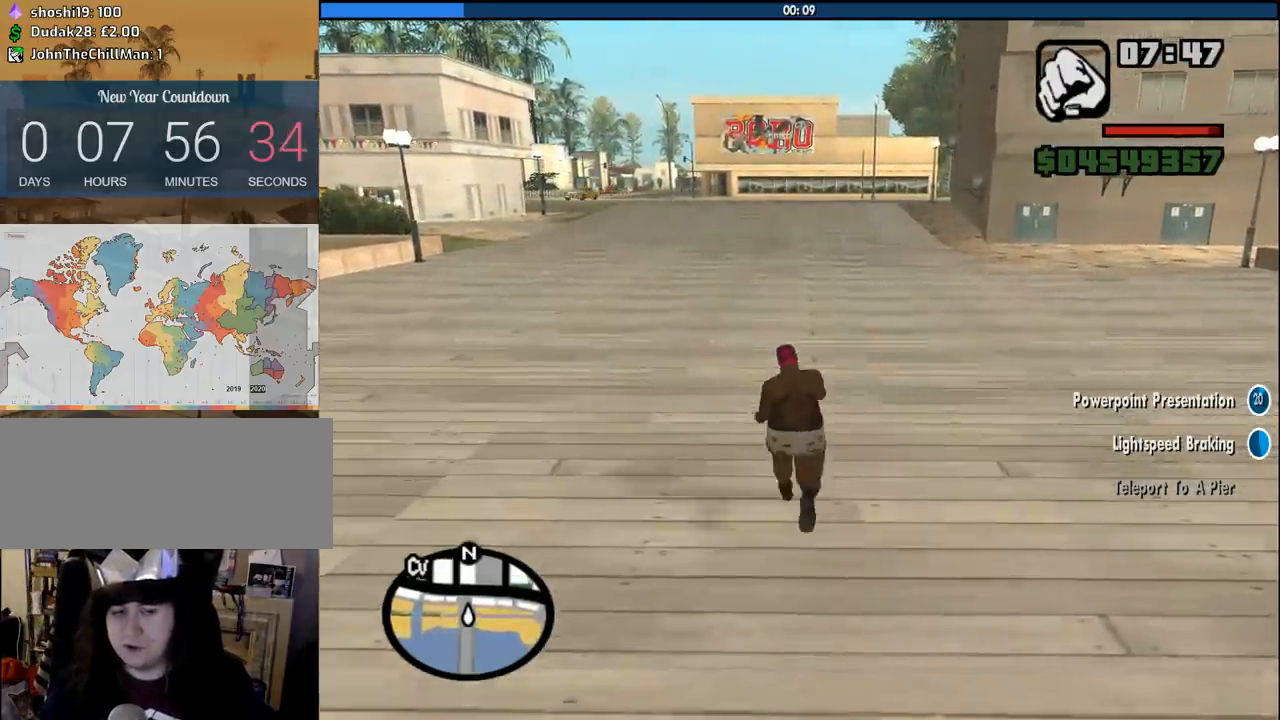
{"keys": ["shift", "w"], "mouse": [], "events": [[466, "shift", "down"]]}
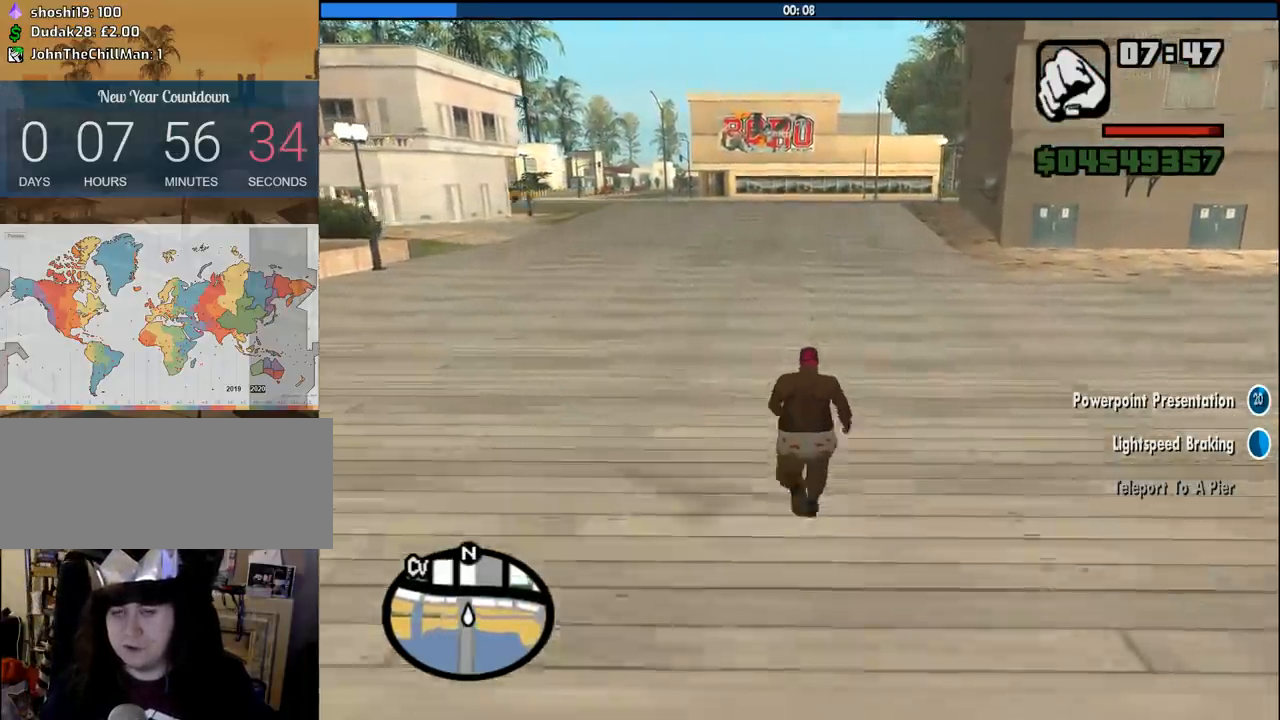
{"keys": ["w"], "mouse": [], "events": [[150, "shift", "up"]]}
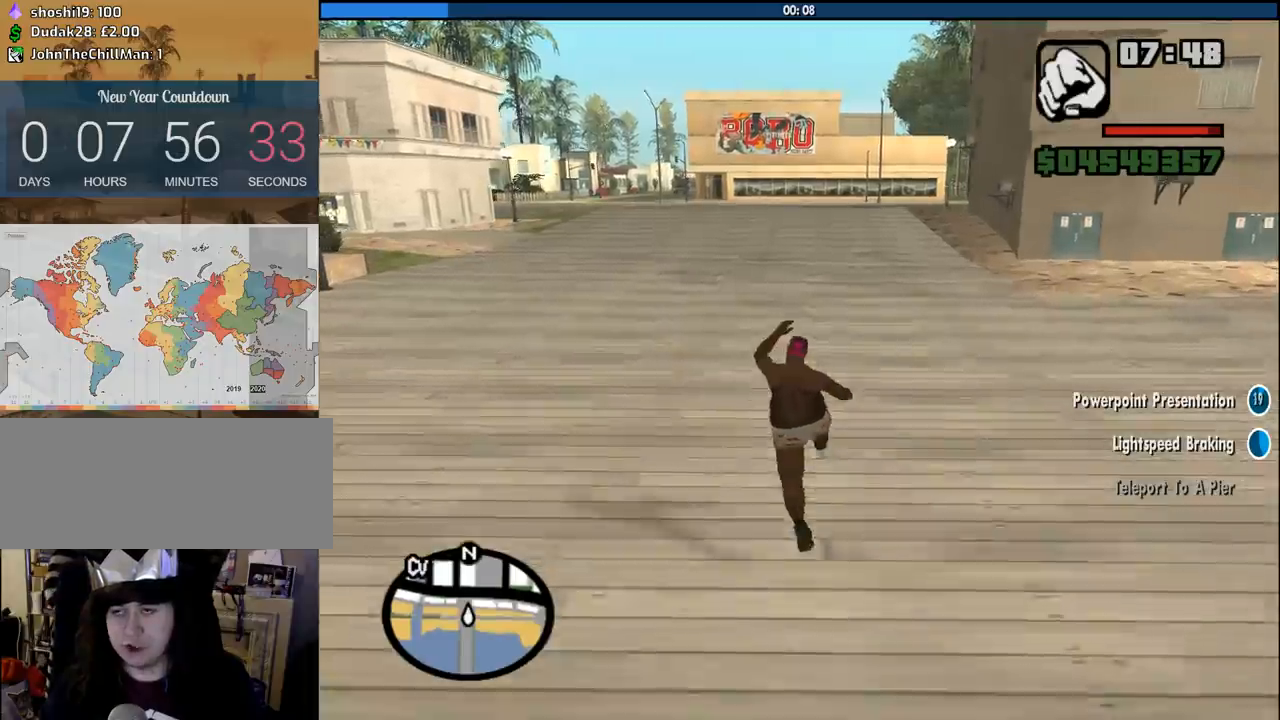
{"keys": ["space", "w"], "mouse": [], "events": [[316, "space", "down"], [366, "space", "up"], [450, "space", "down"]]}
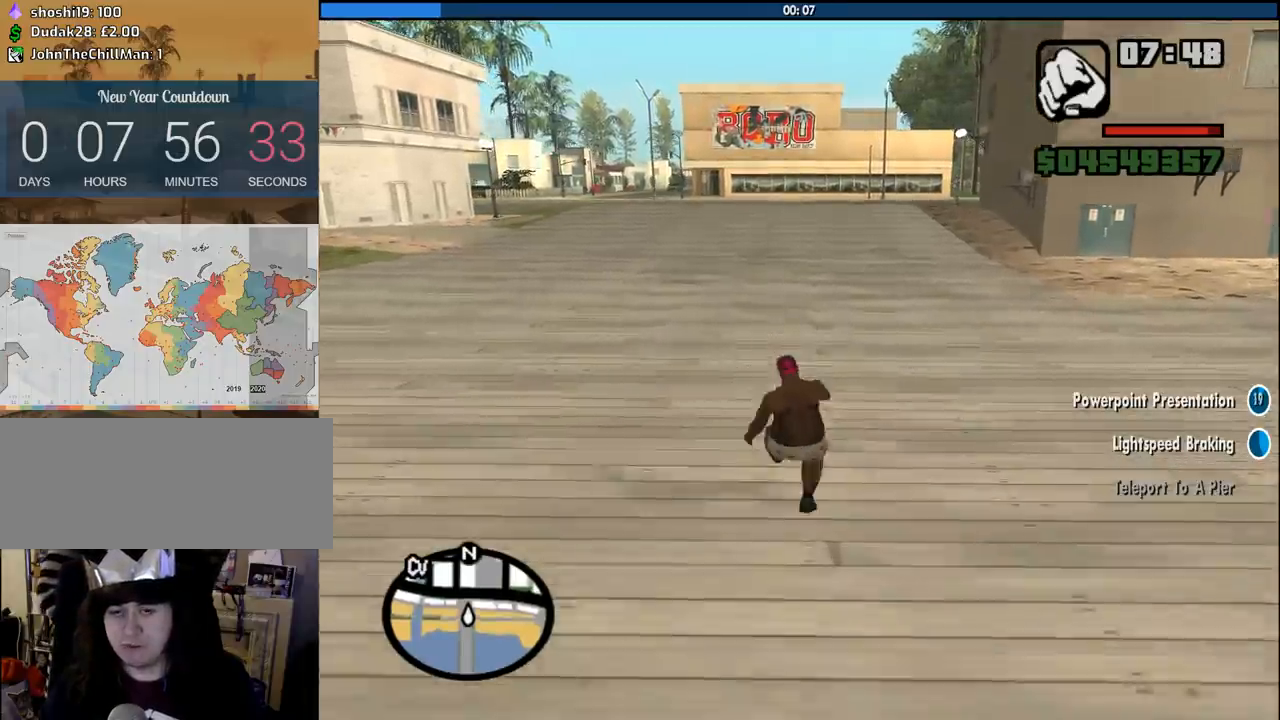
{"keys": ["w"], "mouse": [], "events": [[50, "space", "up"], [133, "space", "down"], [233, "space", "up"], [333, "space", "down"], [416, "space", "up"]]}
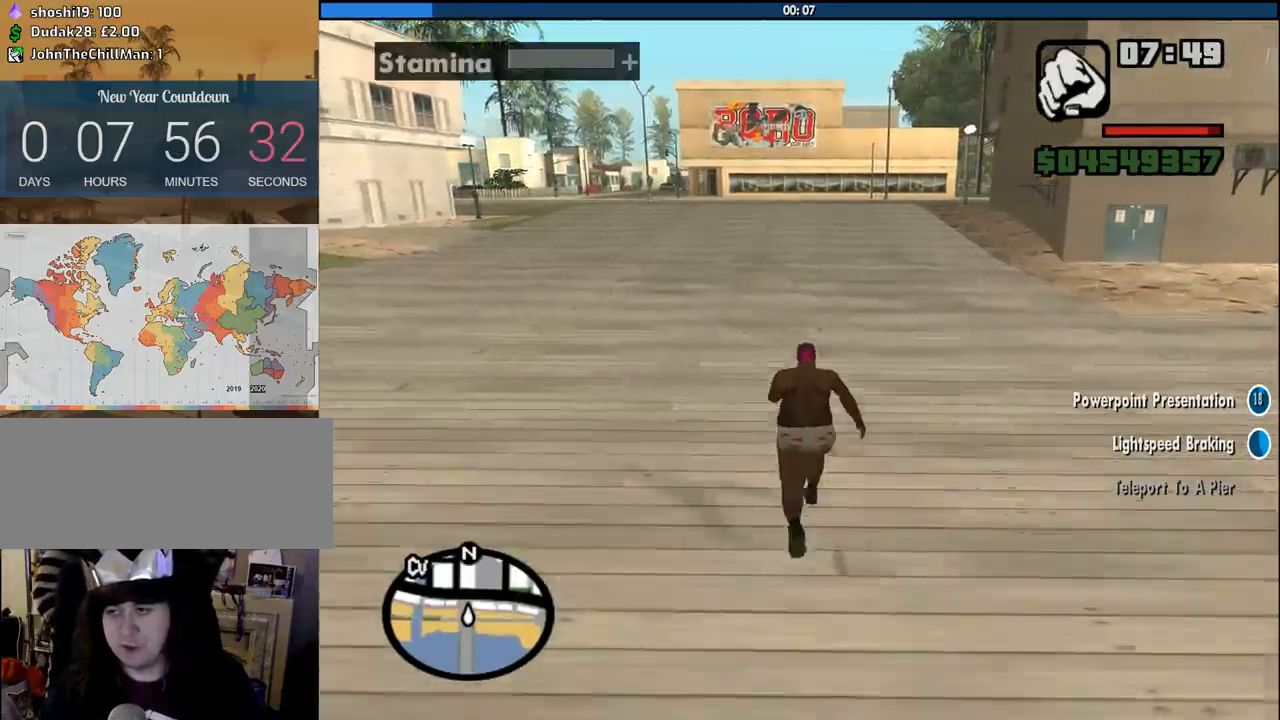
{"keys": ["a", "space", "w"], "mouse": [], "events": [[16, "space", "down"], [116, "a", "down"], [116, "space", "up"], [250, "space", "down"], [350, "space", "up"], [433, "space", "down"]]}
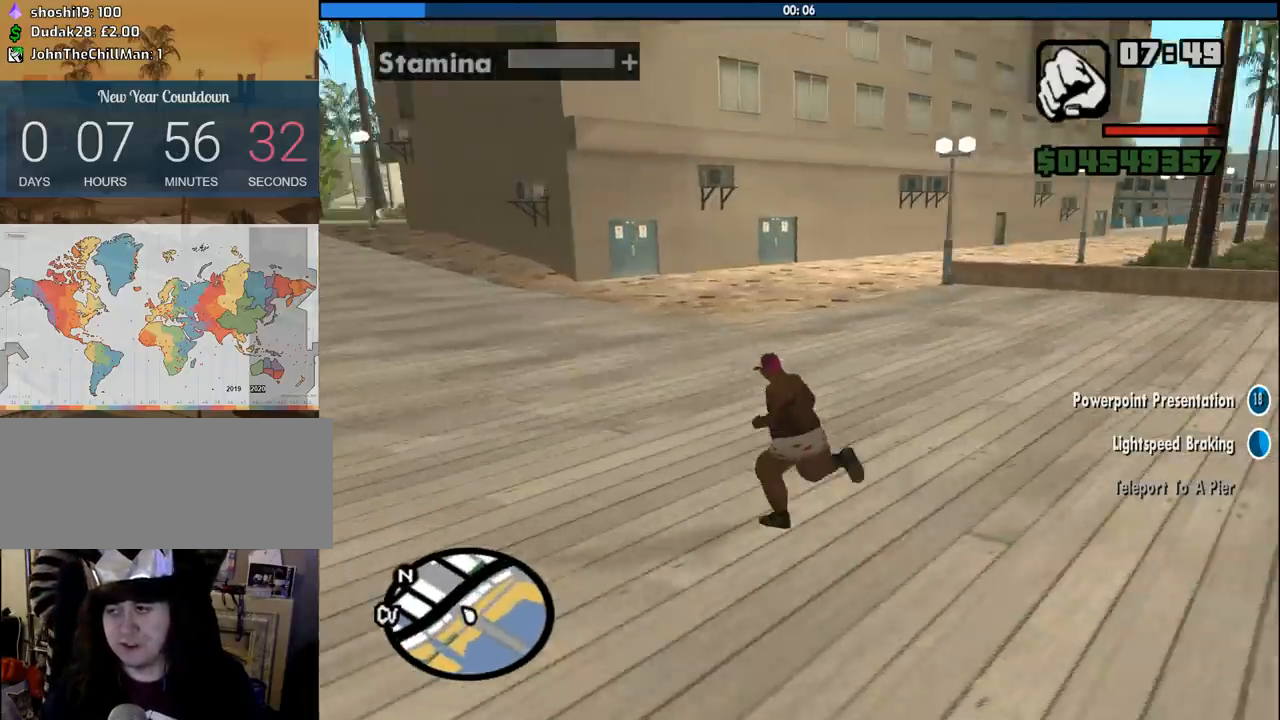
{"keys": ["a", "space", "w"], "mouse": [], "events": [[33, "space", "up"], [116, "space", "down"], [216, "space", "up"], [316, "space", "down"], [400, "space", "up"], [500, "space", "down"]]}
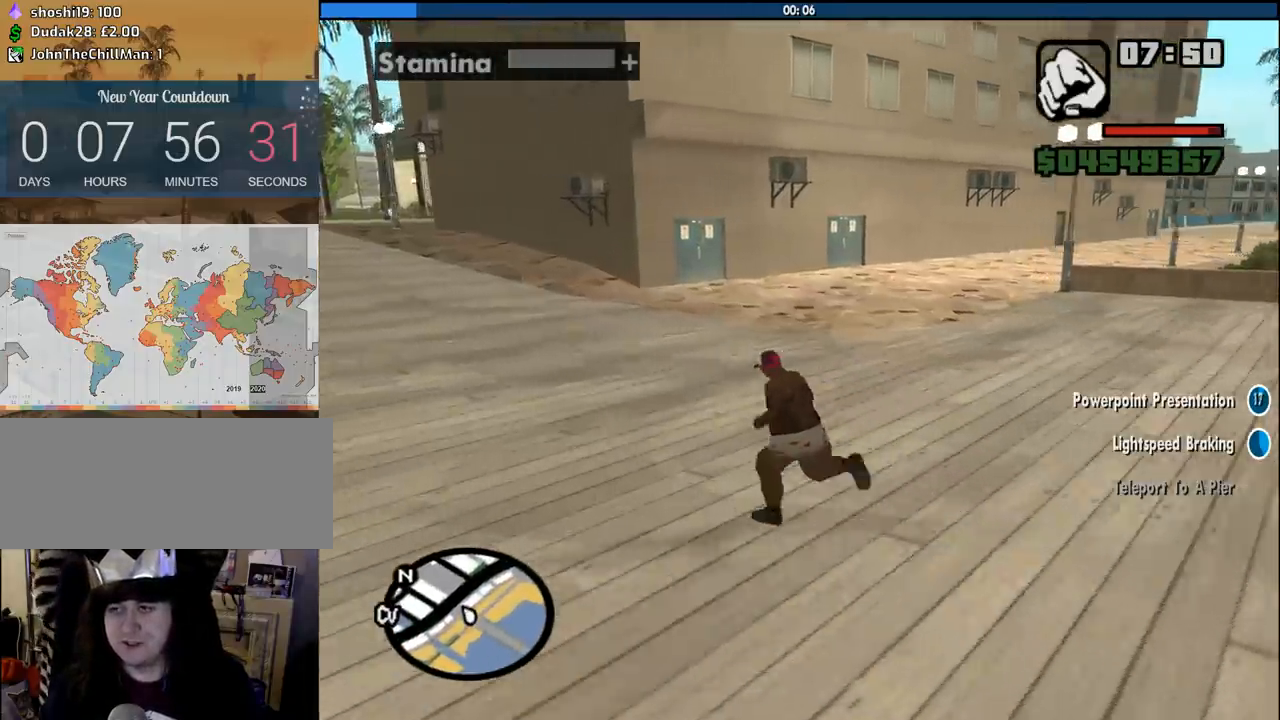
{"keys": ["w"], "mouse": [], "events": [[100, "space", "up"], [183, "space", "down"], [233, "a", "up"], [283, "space", "up"], [383, "space", "down"], [466, "space", "up"]]}
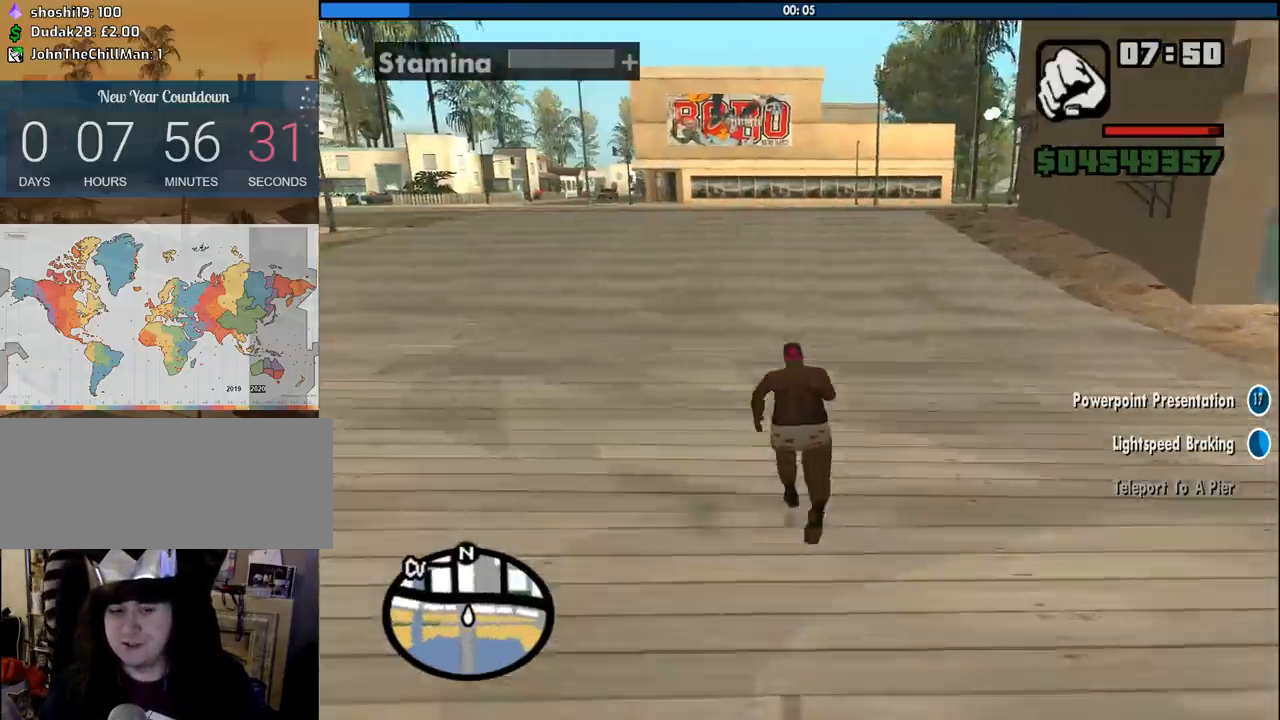
{"keys": ["d", "space", "w"], "mouse": [], "events": [[66, "space", "down"], [150, "space", "up"], [250, "space", "down"], [350, "space", "up"], [433, "d", "down"], [433, "space", "down"]]}
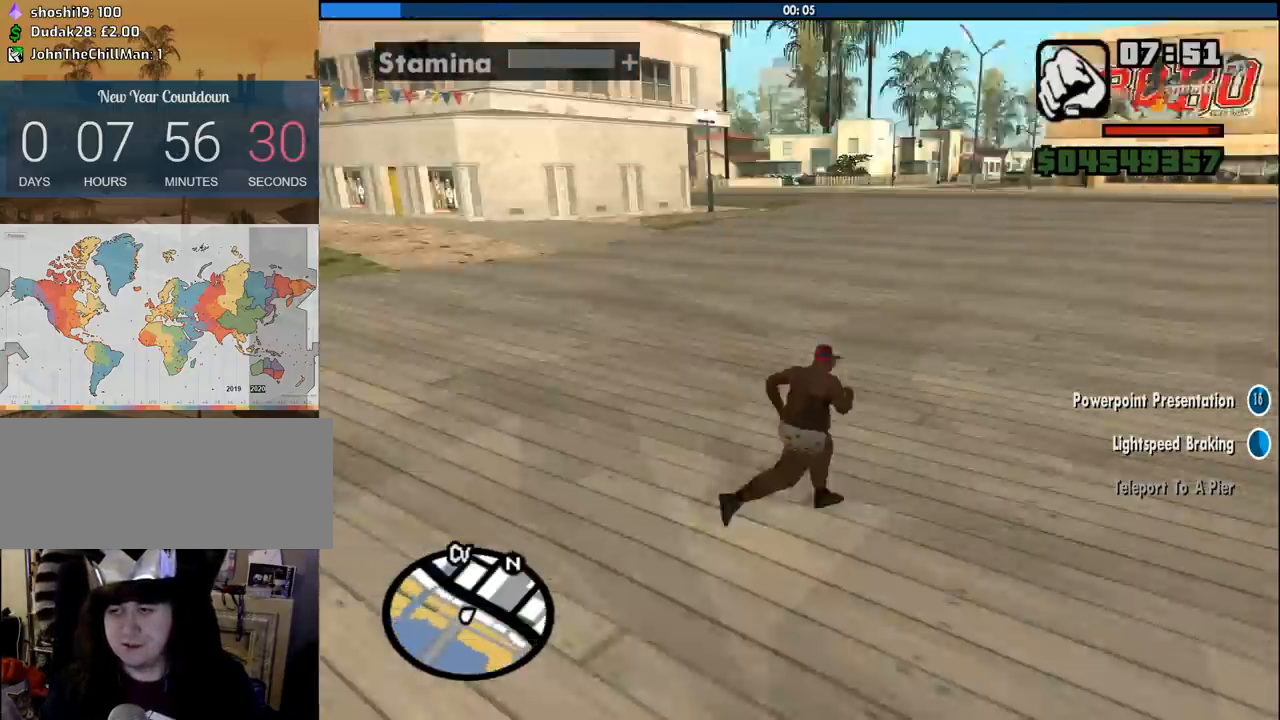
{"keys": ["d", "space", "w"], "mouse": [], "events": [[33, "space", "up"], [116, "space", "down"], [216, "space", "up"], [316, "space", "down"], [400, "space", "up"], [500, "space", "down"]]}
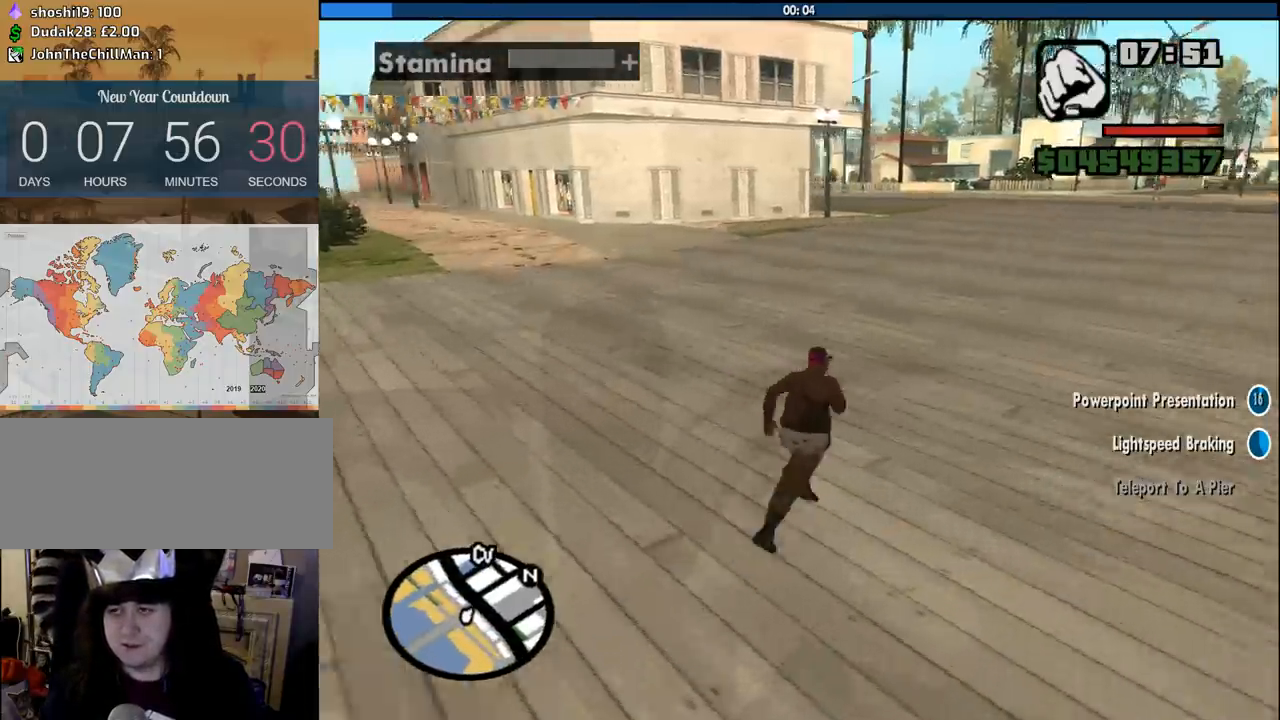
{"keys": ["d", "w"], "mouse": [], "events": [[100, "space", "up"], [183, "space", "down"], [283, "space", "up"], [366, "space", "down"], [466, "space", "up"]]}
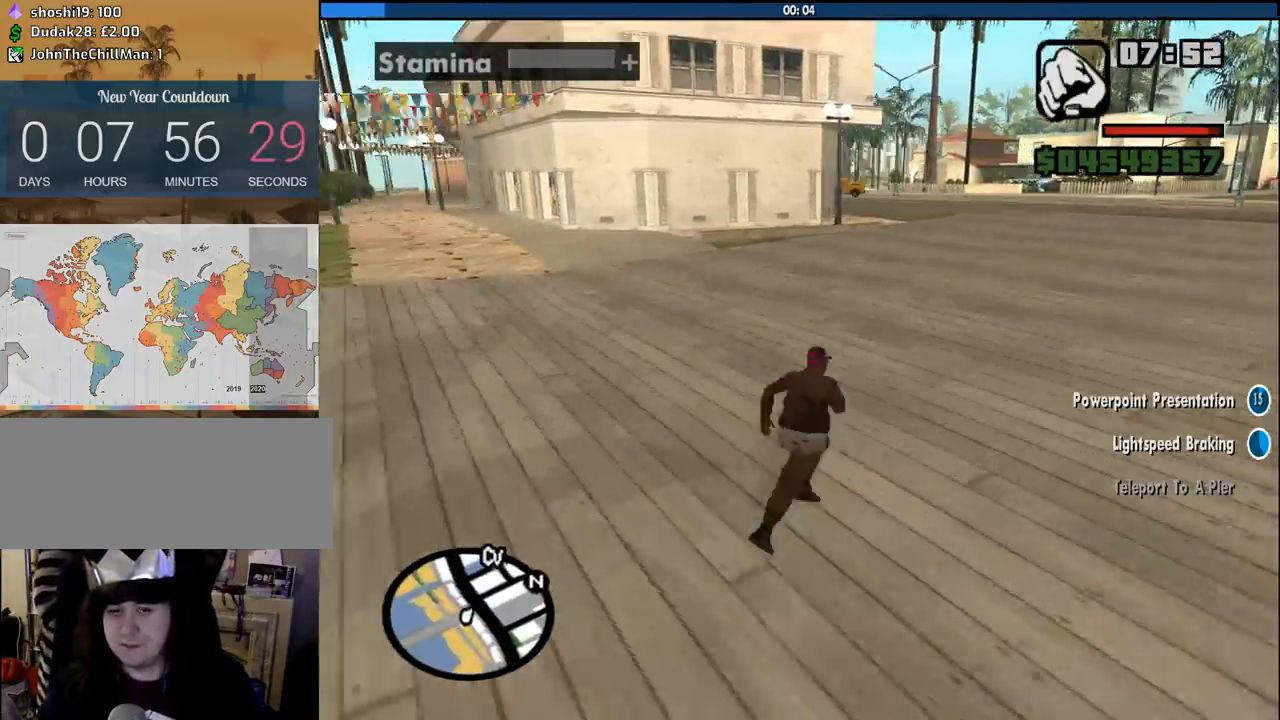
{"keys": ["d", "space", "w"], "mouse": [], "events": [[66, "space", "down"], [150, "space", "up"], [250, "space", "down"], [350, "space", "up"], [433, "space", "down"]]}